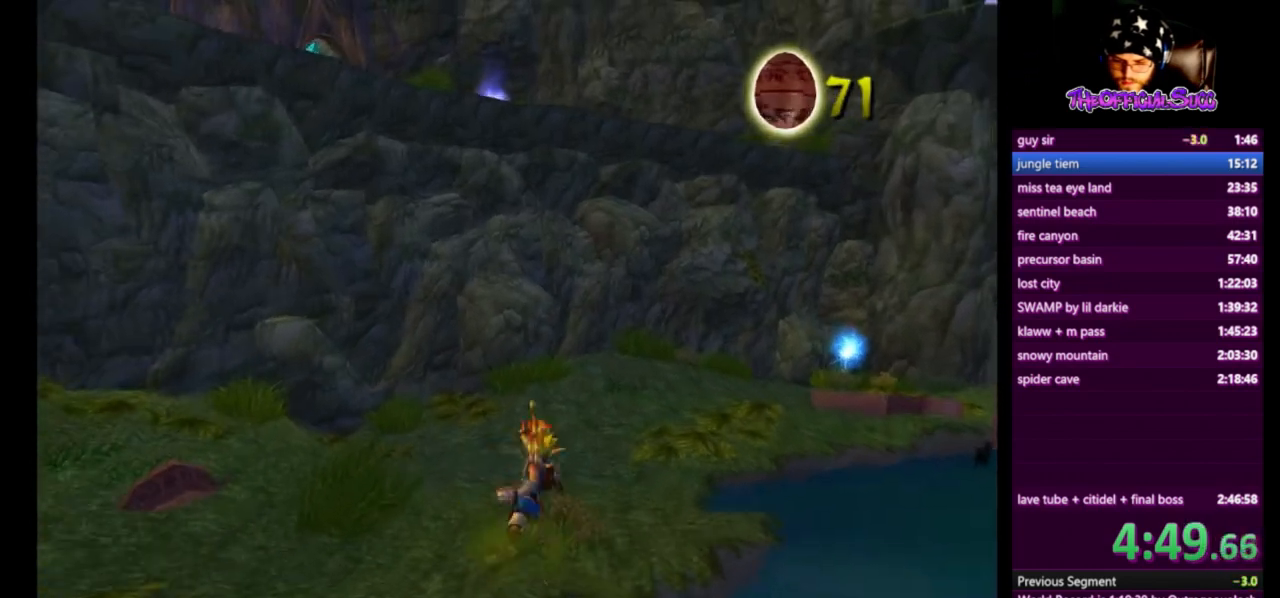
Gameplay with a controller (PlayStation layout); each line is a JSON object with the inputs held at the frame after it. "events" lists button and stick changes between this image and that frame as [ms after this image, input, new state], when the widget could be followed in between.
{"buttons": ["SQUARE"], "left_stick": "up", "right_stick": "center", "events": [[292, "right_stick", "center"], [417, "SQUARE", "down"]]}
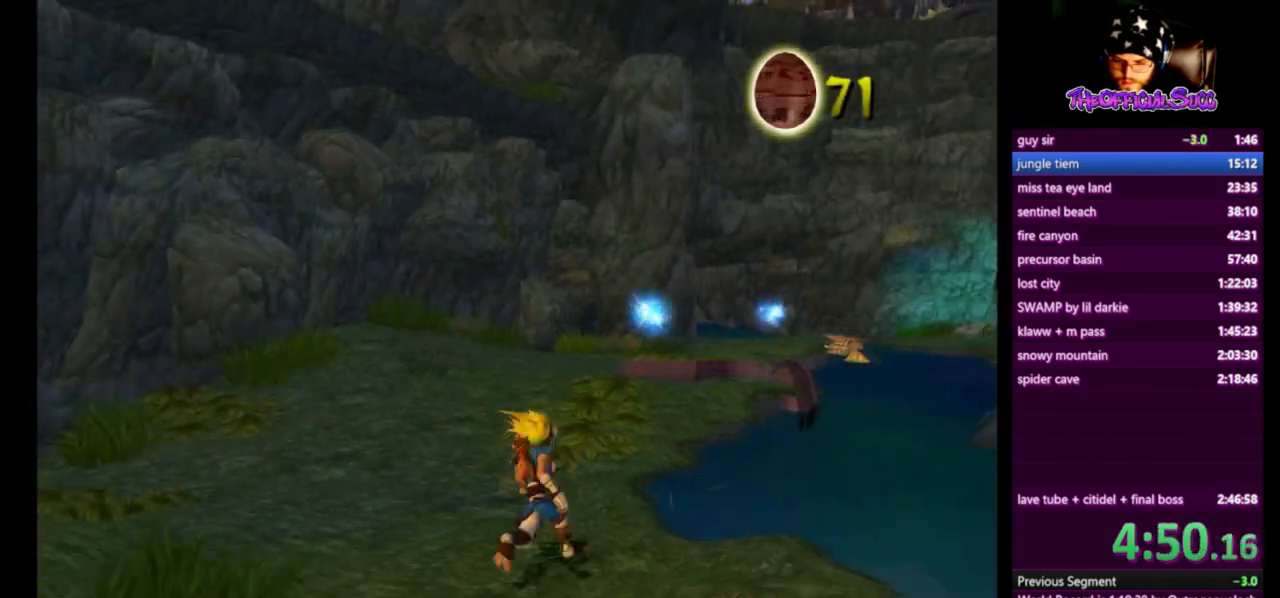
{"buttons": [], "left_stick": "up", "right_stick": "center", "events": [[333, "SQUARE", "up"]]}
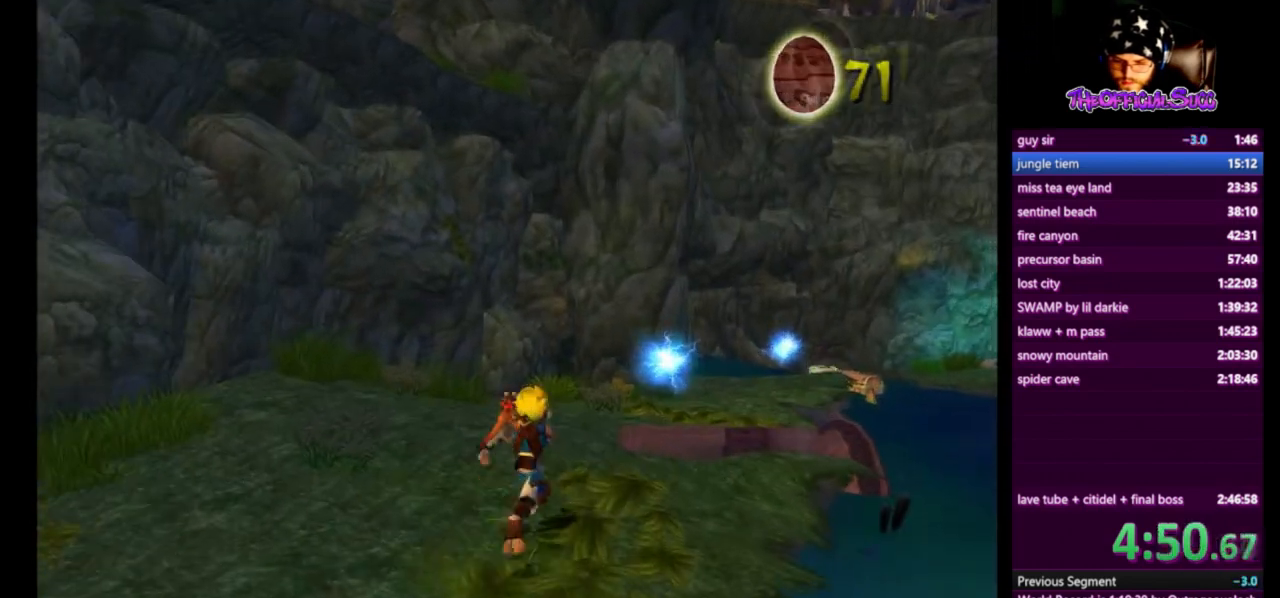
{"buttons": [], "left_stick": "up", "right_stick": "center", "events": [[125, "L1", "down"], [125, "L2", "down"], [209, "CROSS", "down"], [209, "L1", "up"], [209, "L2", "up"], [501, "CROSS", "up"]]}
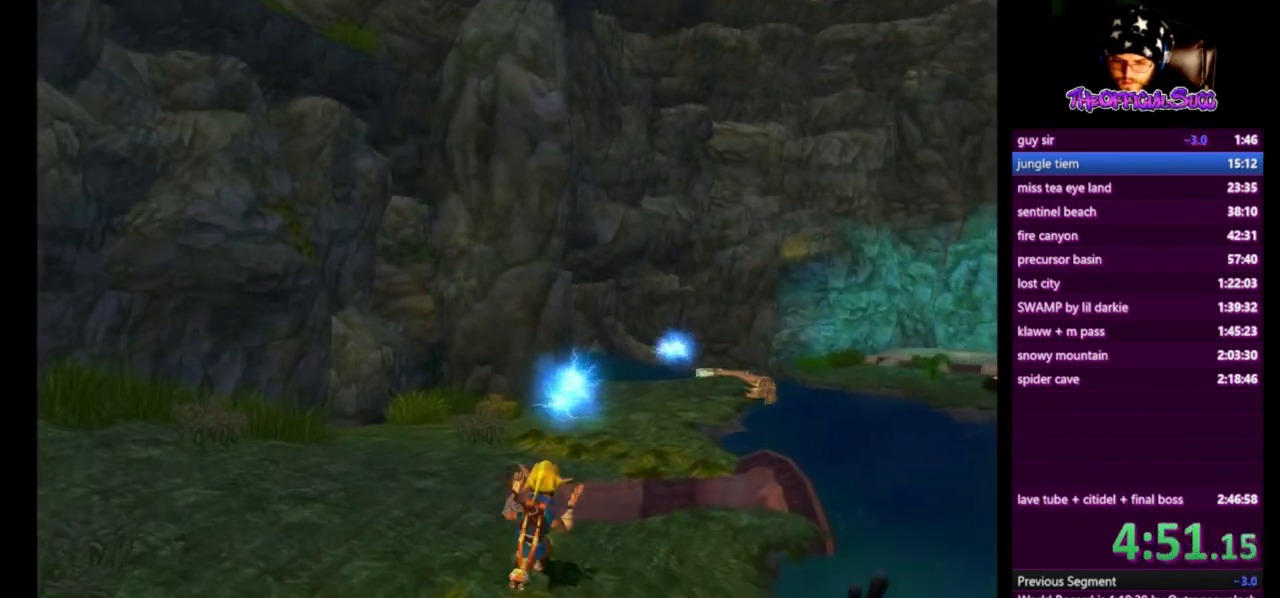
{"buttons": [], "left_stick": "up", "right_stick": "left", "events": [[83, "right_stick", "left"]]}
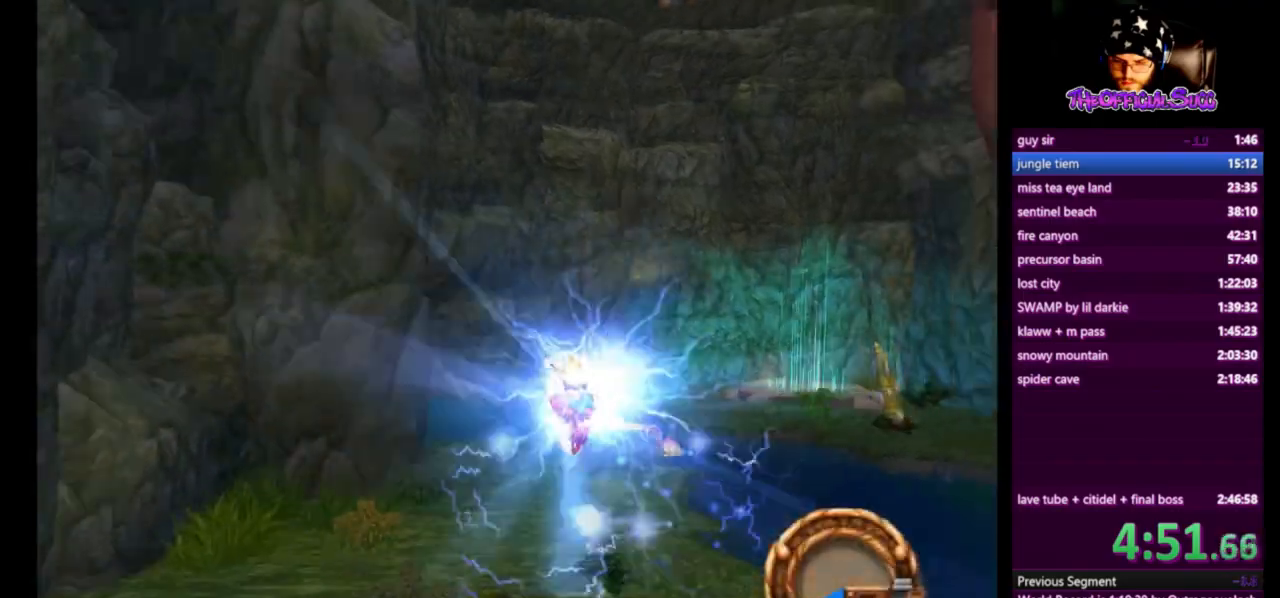
{"buttons": [], "left_stick": "up", "right_stick": "left", "events": []}
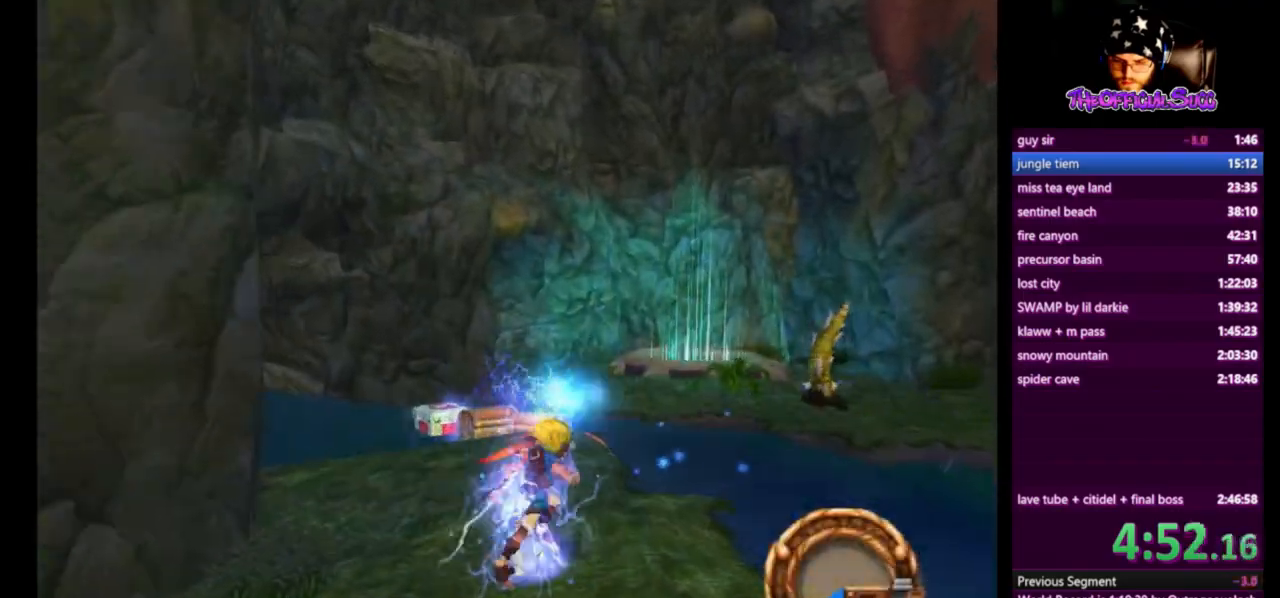
{"buttons": ["CROSS"], "left_stick": "up-right", "right_stick": "center", "events": [[208, "left_stick", "up-right"], [250, "SQUARE", "down"], [417, "CROSS", "down"], [417, "right_stick", "center"], [500, "SQUARE", "up"]]}
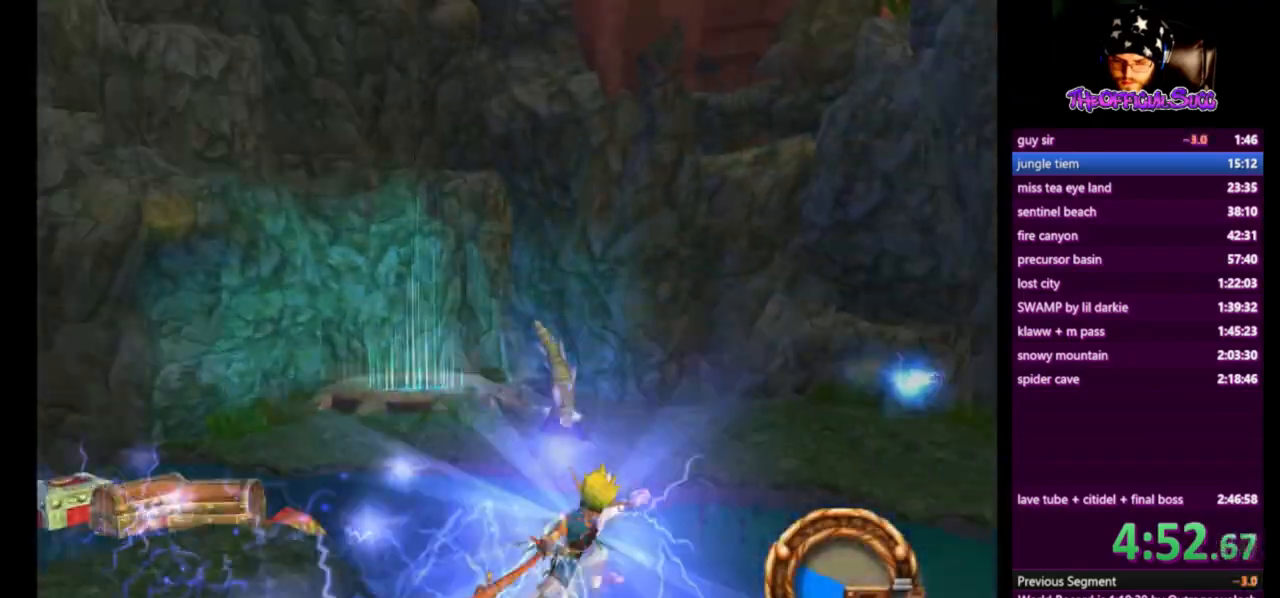
{"buttons": [], "left_stick": "up-right", "right_stick": "center", "events": [[167, "CROSS", "up"]]}
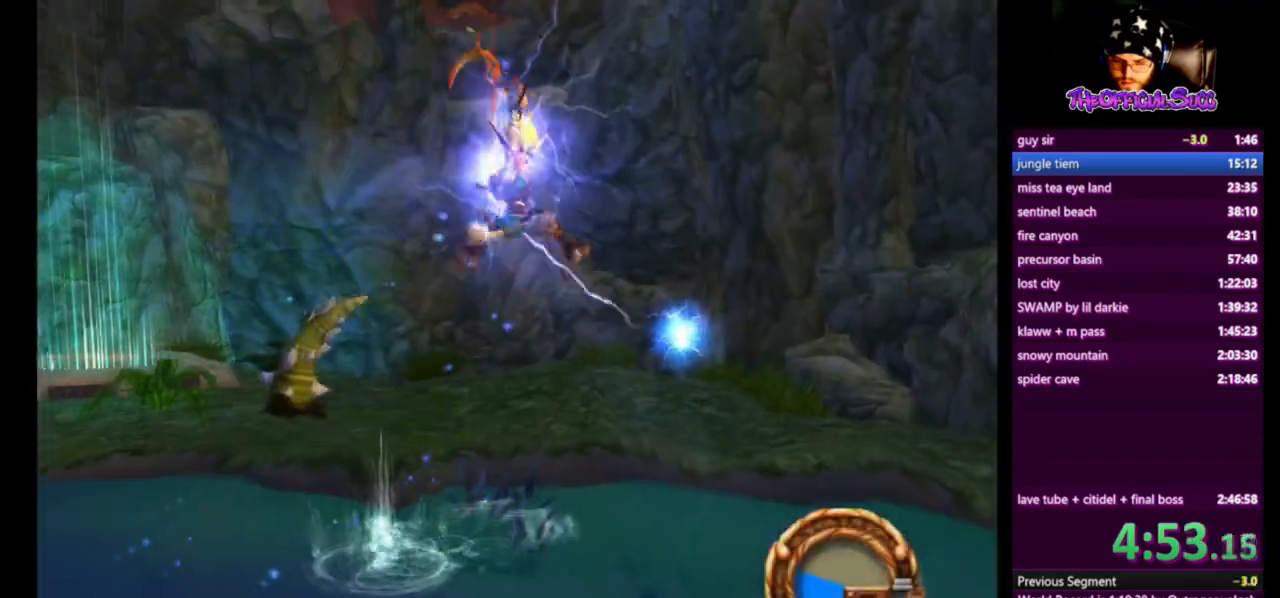
{"buttons": ["CROSS"], "left_stick": "up-right", "right_stick": "center", "events": [[375, "CROSS", "down"]]}
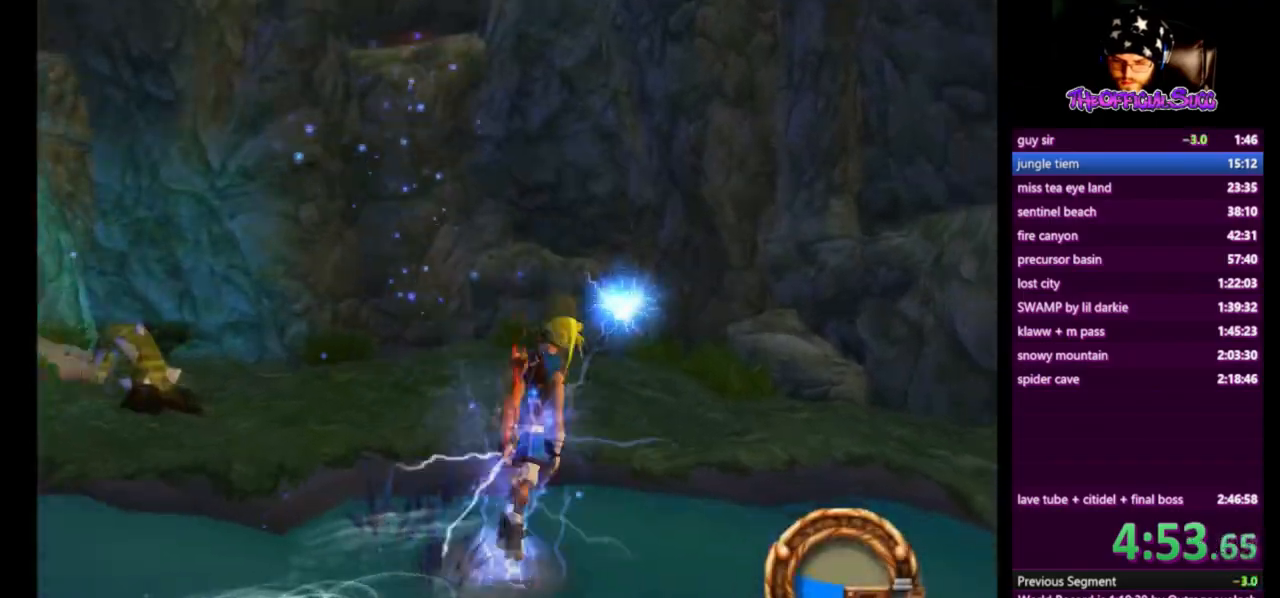
{"buttons": [], "left_stick": "up", "right_stick": "right", "events": [[83, "CROSS", "up"], [292, "right_stick", "right"], [501, "left_stick", "up"]]}
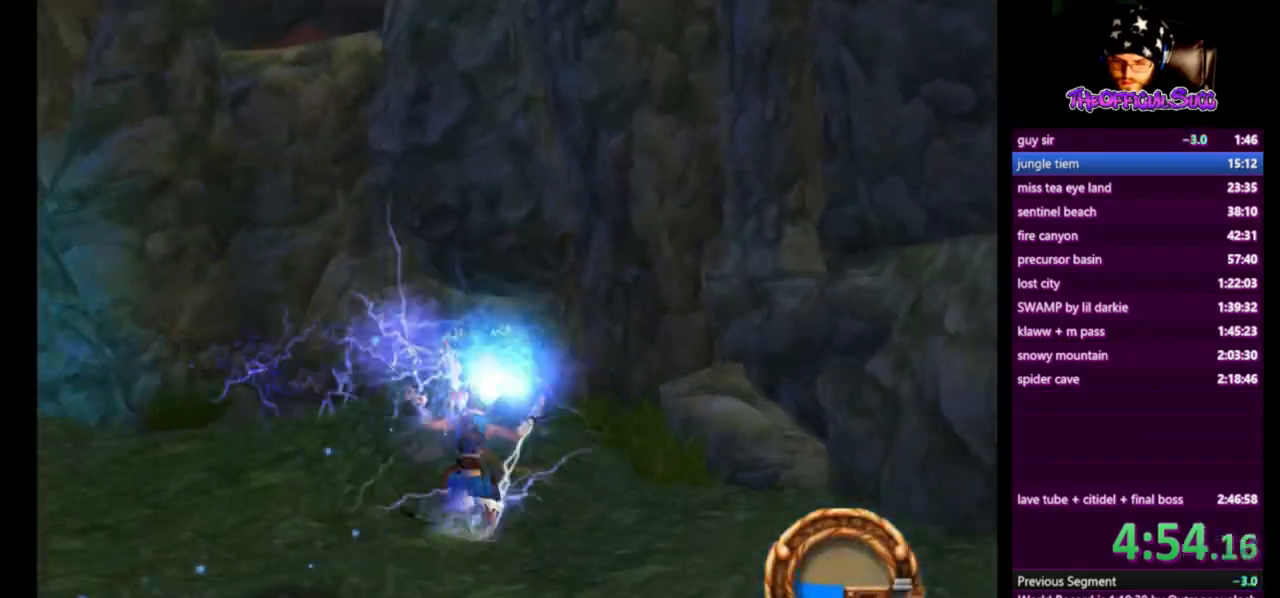
{"buttons": [], "left_stick": "up", "right_stick": "center", "events": [[208, "right_stick", "center"]]}
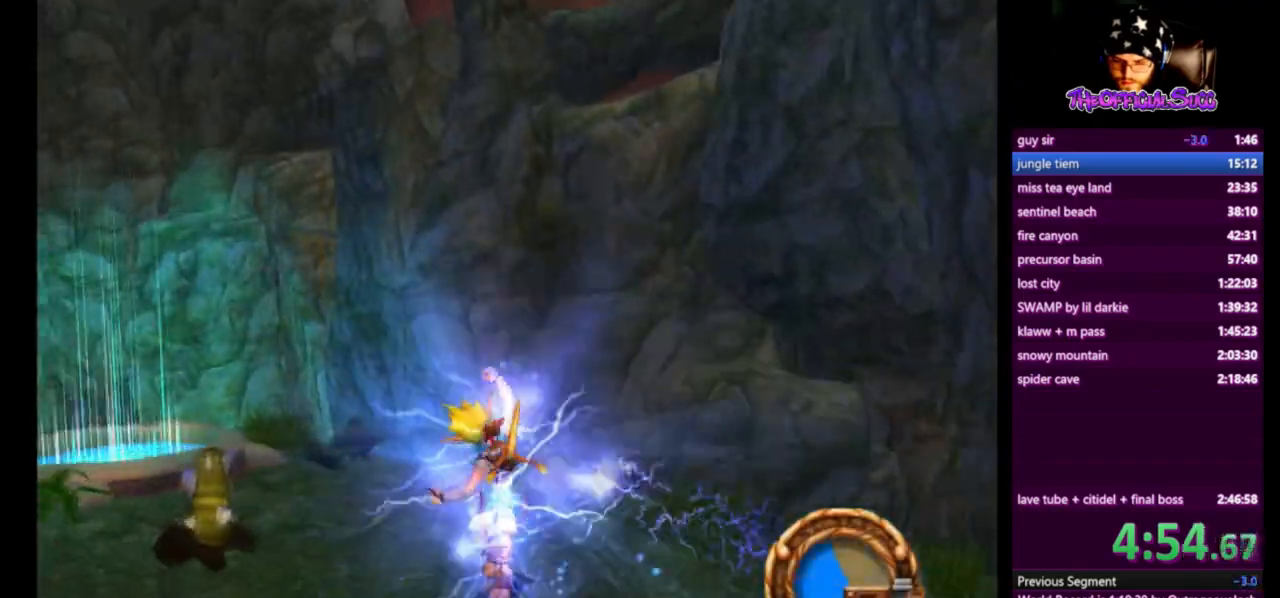
{"buttons": ["SQUARE"], "left_stick": "up", "right_stick": "center", "events": [[167, "SQUARE", "down"]]}
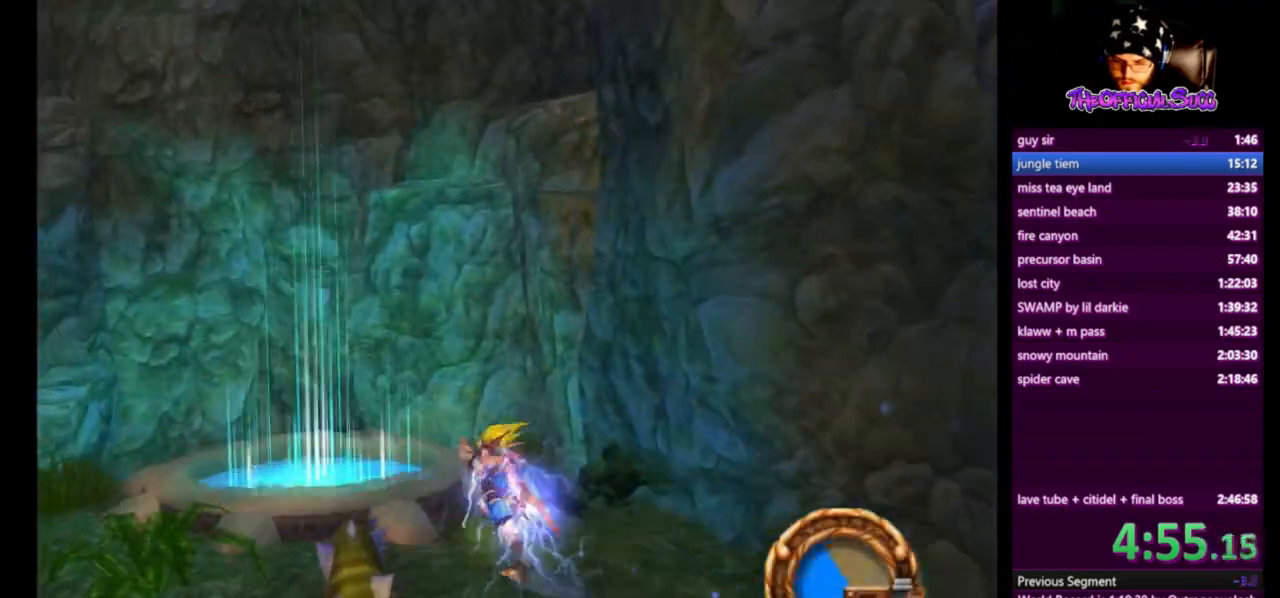
{"buttons": ["CROSS"], "left_stick": "up", "right_stick": "center", "events": [[166, "SQUARE", "up"], [458, "CROSS", "down"]]}
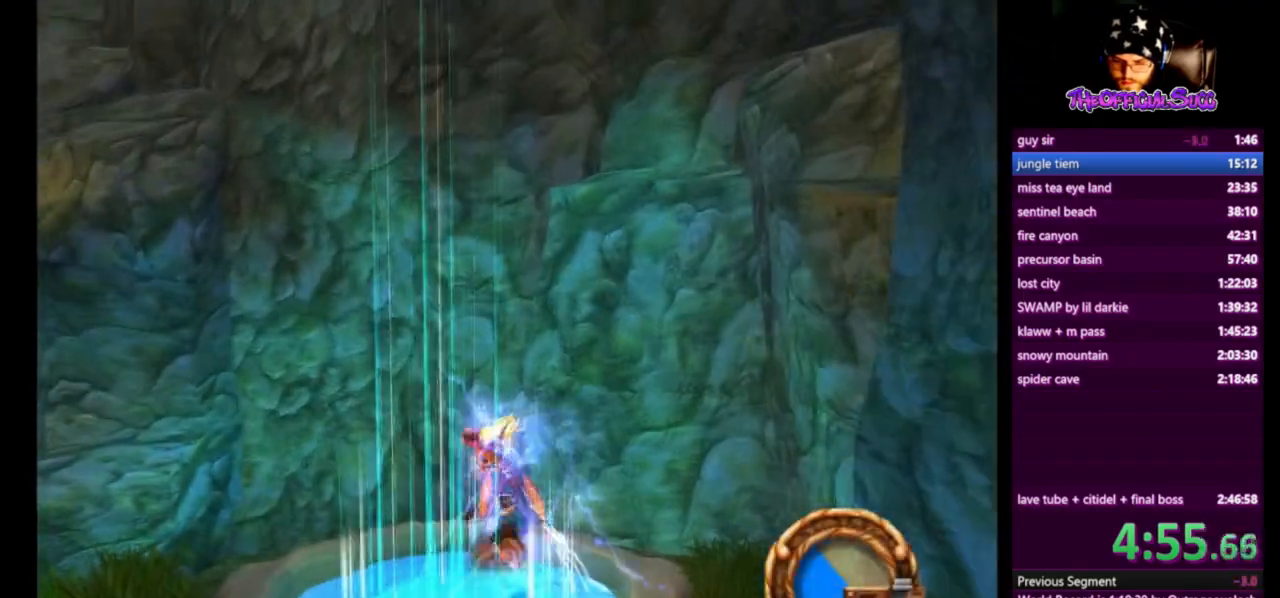
{"buttons": [], "left_stick": "up", "right_stick": "center", "events": [[501, "CROSS", "up"]]}
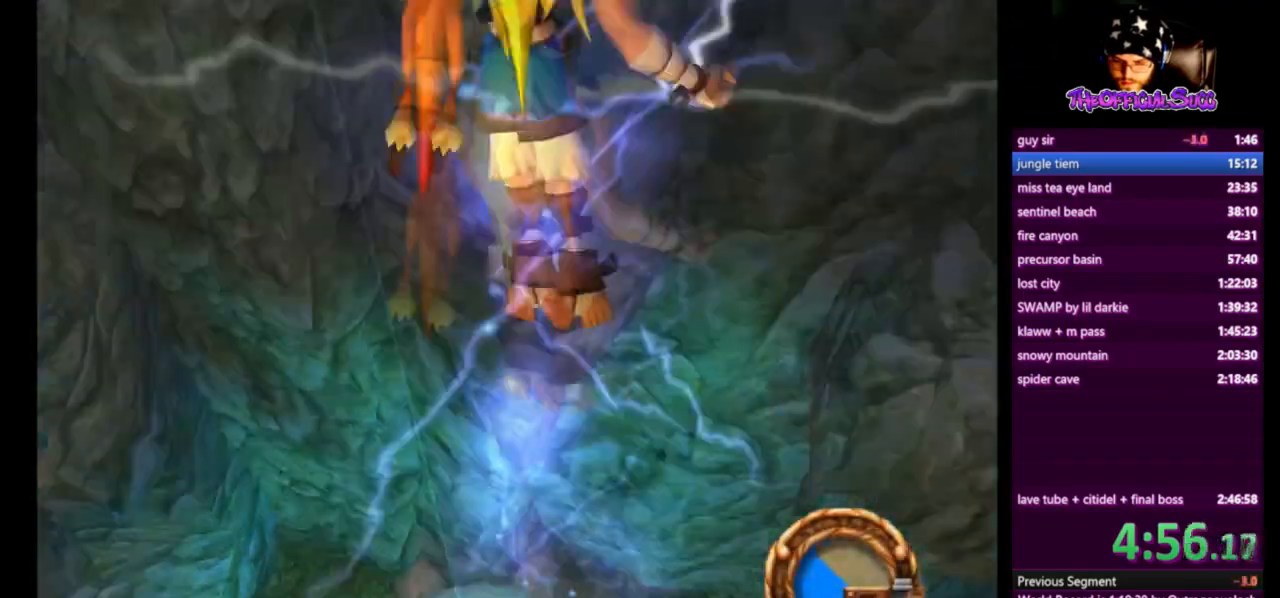
{"buttons": [], "left_stick": "up", "right_stick": "center", "events": [[41, "right_stick", "left"], [500, "right_stick", "center"]]}
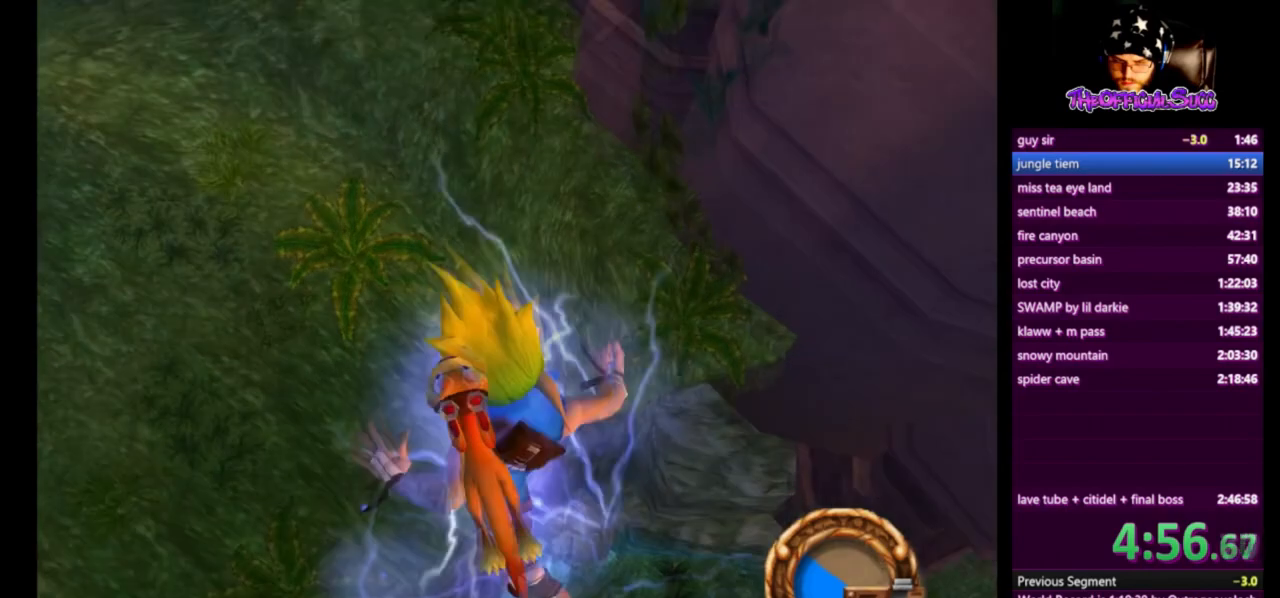
{"buttons": [], "left_stick": "up", "right_stick": "center", "events": []}
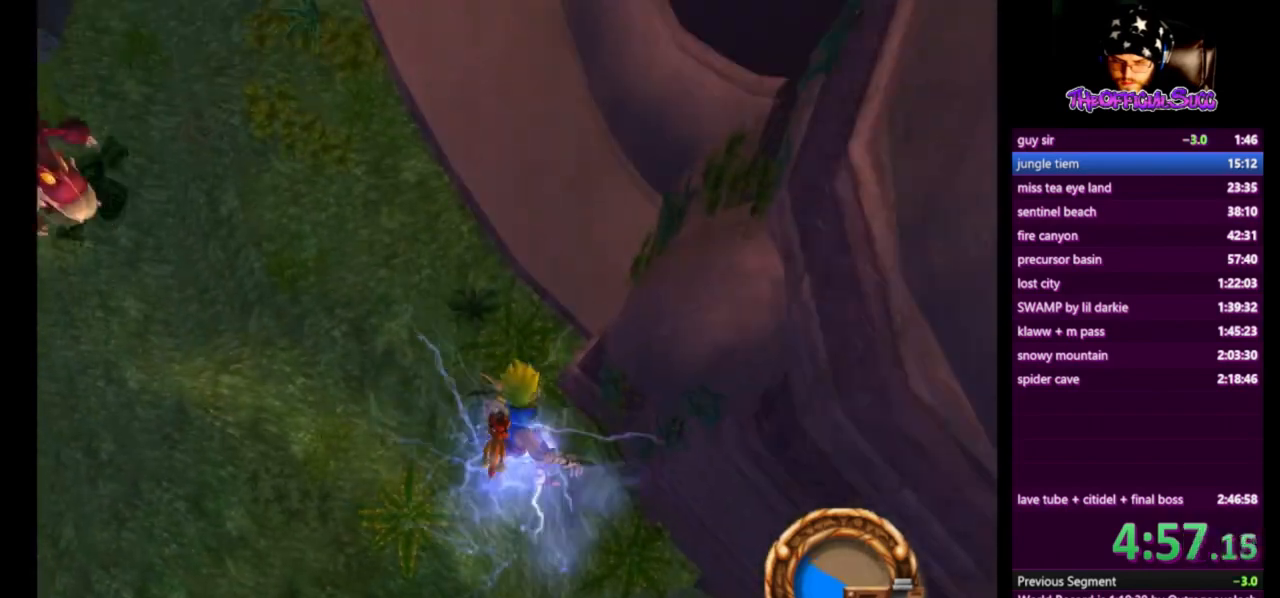
{"buttons": [], "left_stick": "up", "right_stick": "center", "events": []}
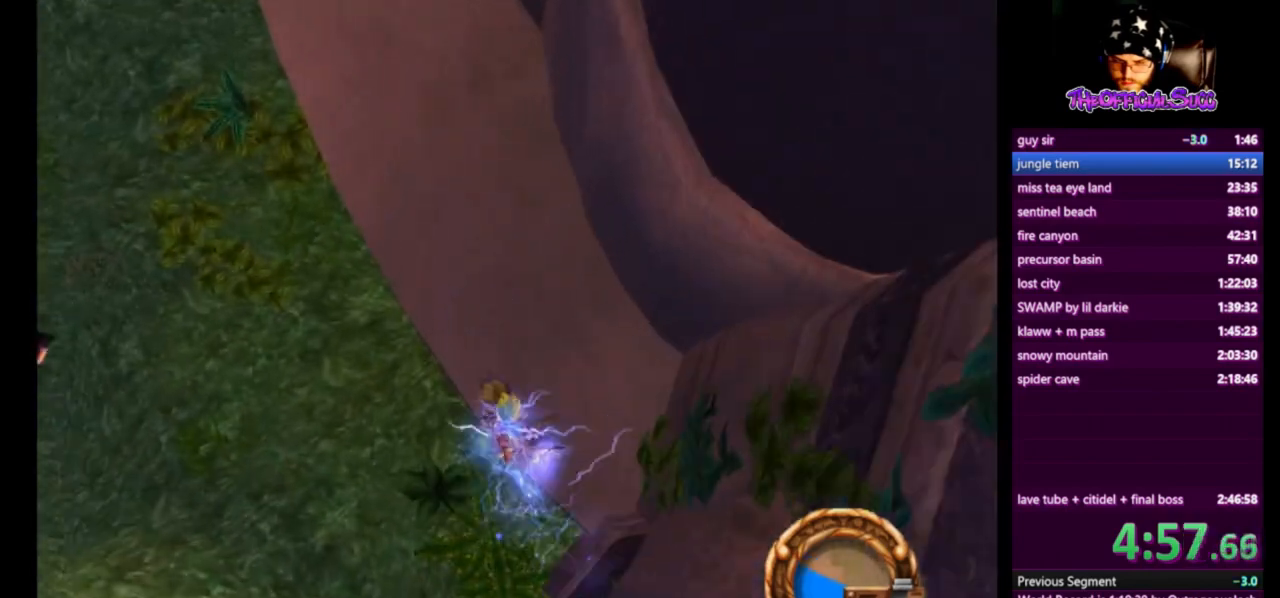
{"buttons": ["CROSS"], "left_stick": "up", "right_stick": "center"}
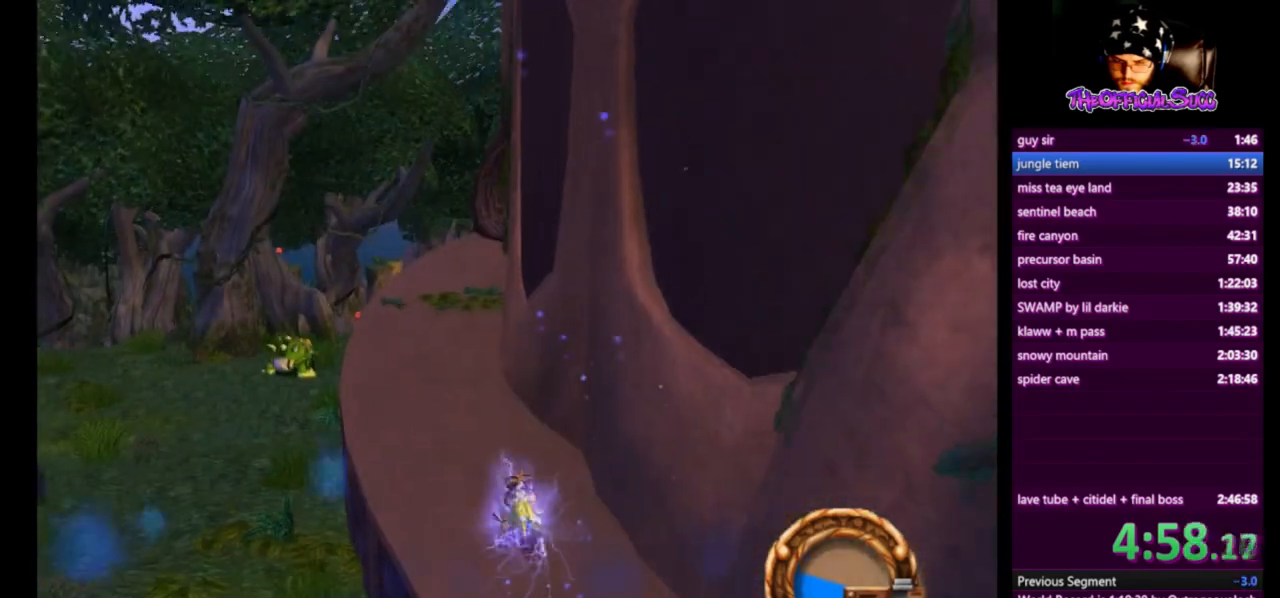
{"buttons": [], "left_stick": "up", "right_stick": "left", "events": [[125, "CROSS", "up"], [417, "right_stick", "left"]]}
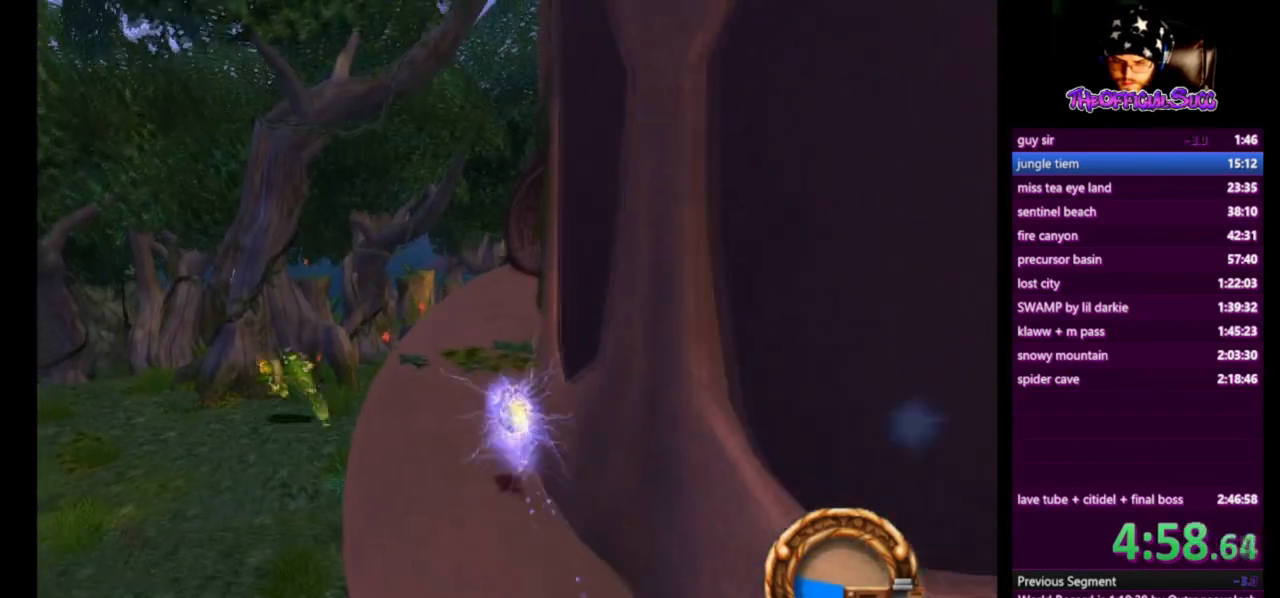
{"buttons": ["SQUARE"], "left_stick": "up", "right_stick": "center", "events": [[83, "right_stick", "center"], [209, "SQUARE", "down"]]}
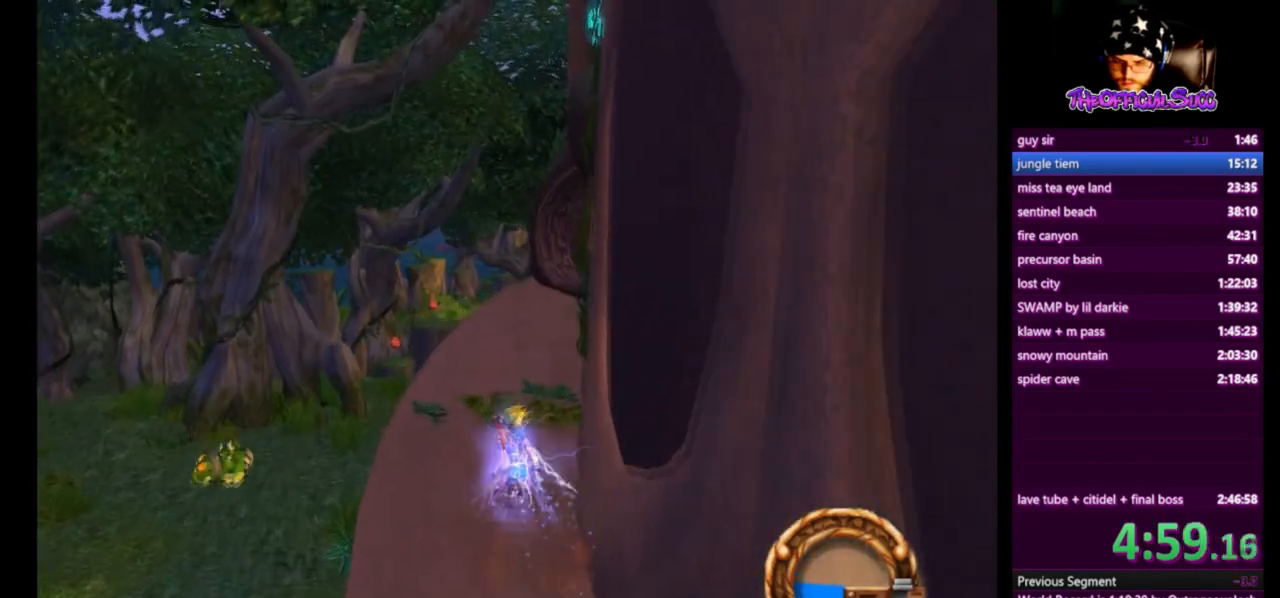
{"buttons": [], "left_stick": "up", "right_stick": "center"}
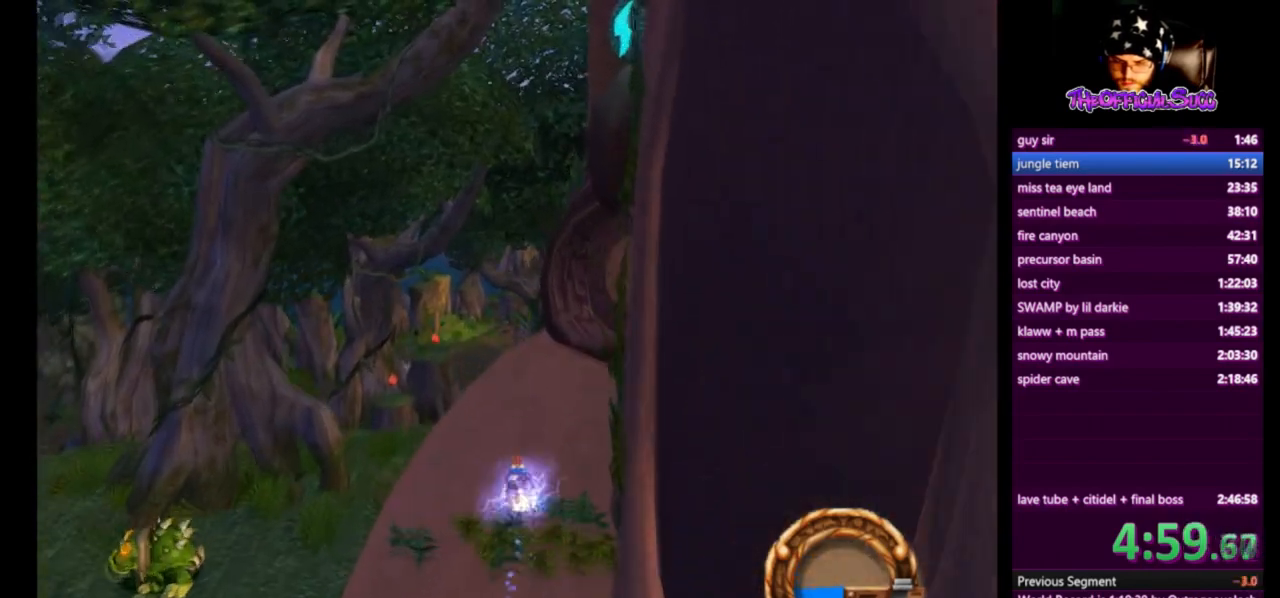
{"buttons": ["SQUARE"], "left_stick": "up", "right_stick": "center", "events": [[42, "right_stick", "left"], [292, "right_stick", "center"], [501, "SQUARE", "down"]]}
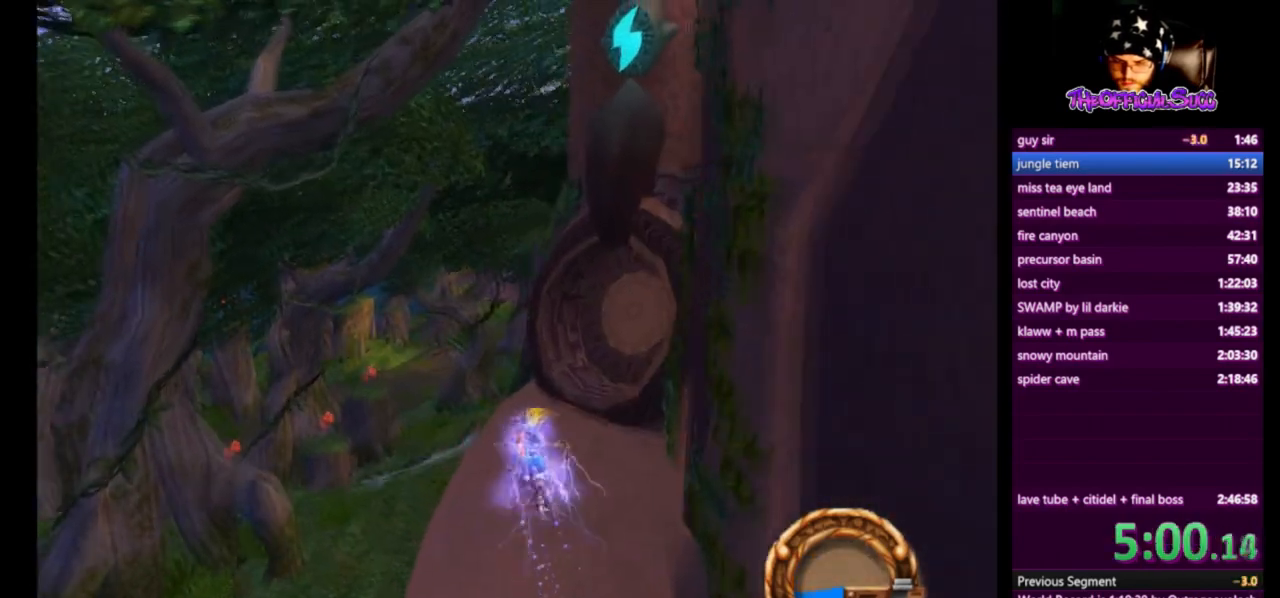
{"buttons": [], "left_stick": "up-right", "right_stick": "center", "events": [[125, "CROSS", "down"], [125, "left_stick", "up-right"], [250, "SQUARE", "up"], [458, "CROSS", "up"]]}
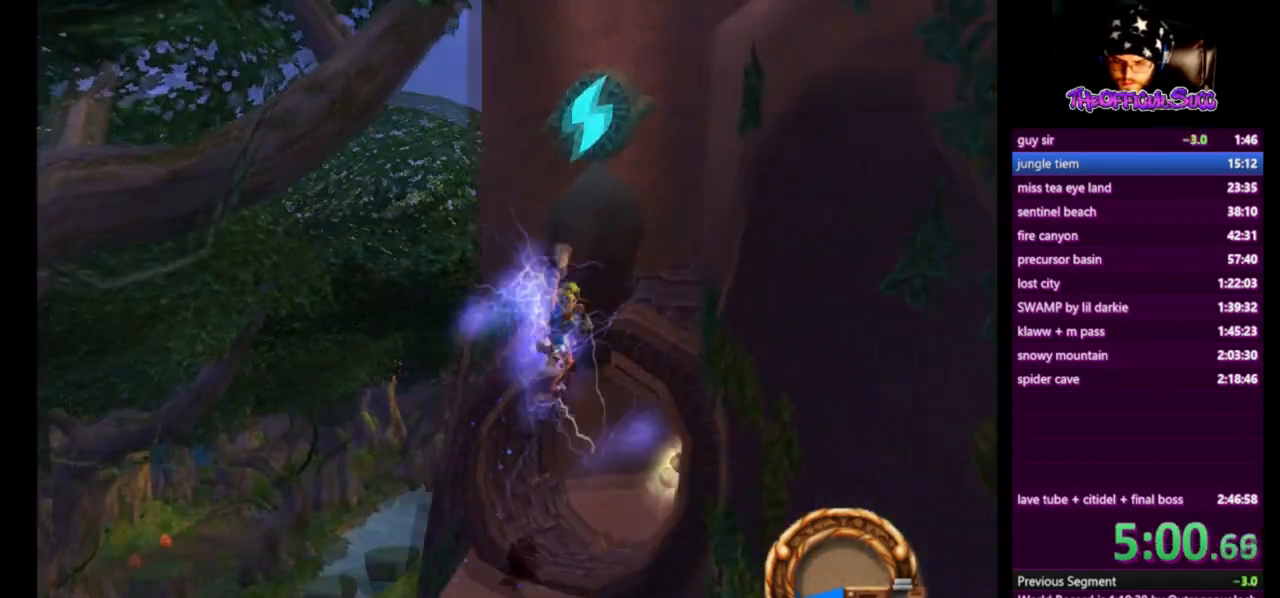
{"buttons": ["CIRCLE"], "left_stick": "up", "right_stick": "center", "events": [[209, "left_stick", "up"], [459, "CIRCLE", "down"]]}
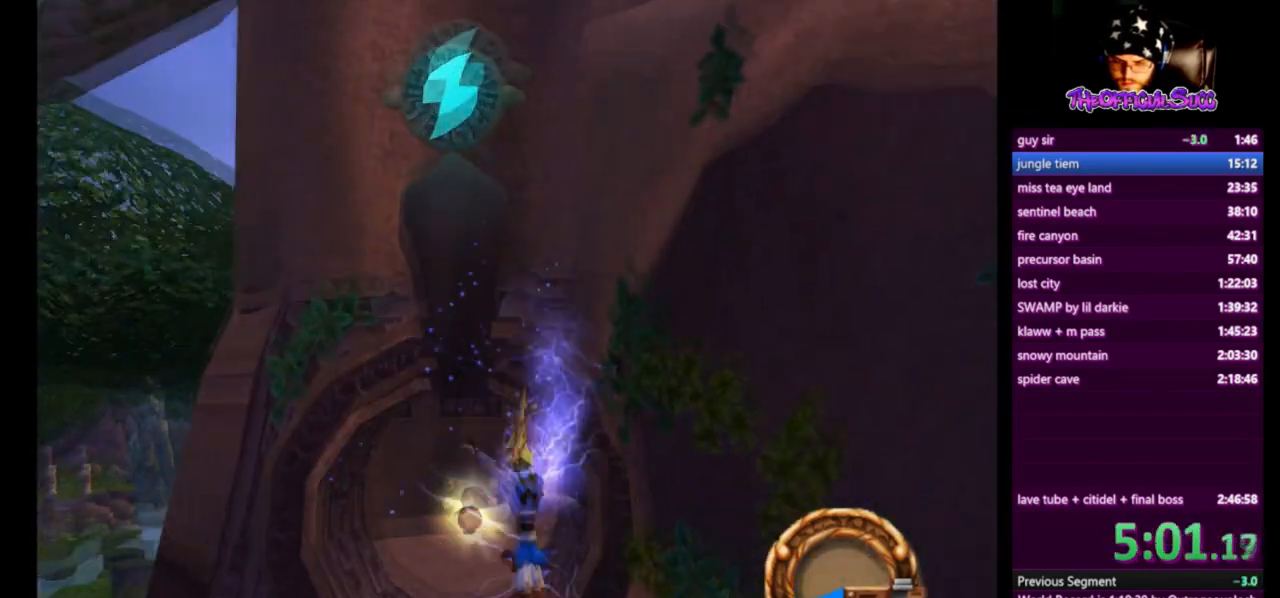
{"buttons": [], "left_stick": "up", "right_stick": "center", "events": [[417, "CIRCLE", "up"]]}
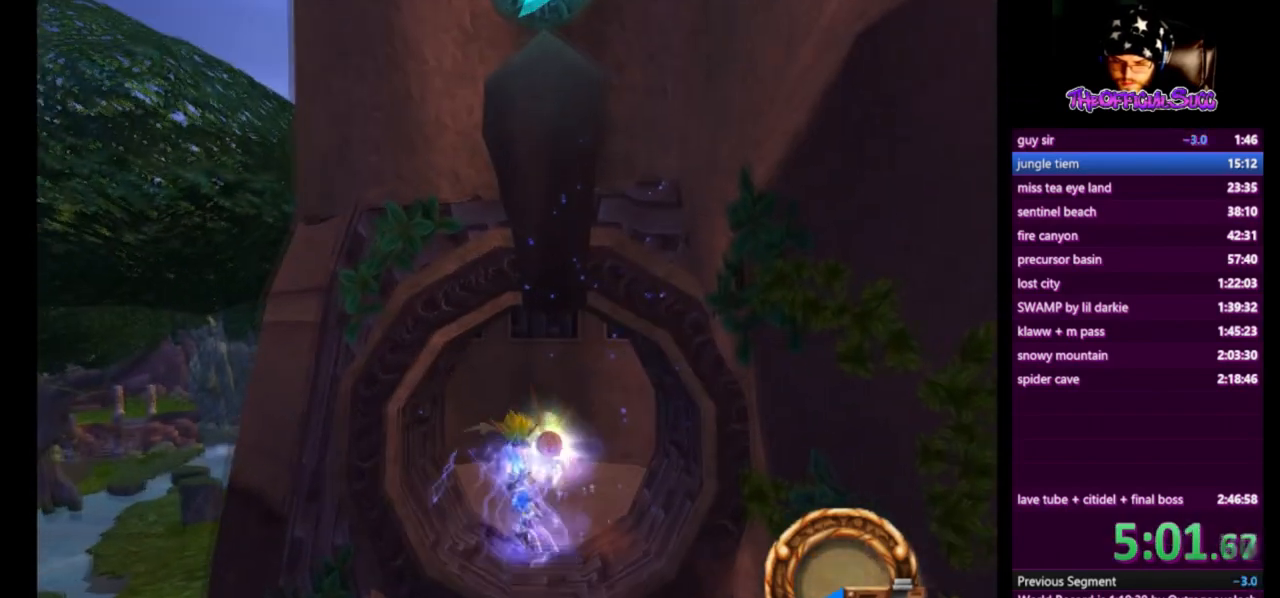
{"buttons": [], "left_stick": "center", "right_stick": "center", "events": [[42, "SQUARE", "down"], [375, "left_stick", "center"], [501, "SQUARE", "up"]]}